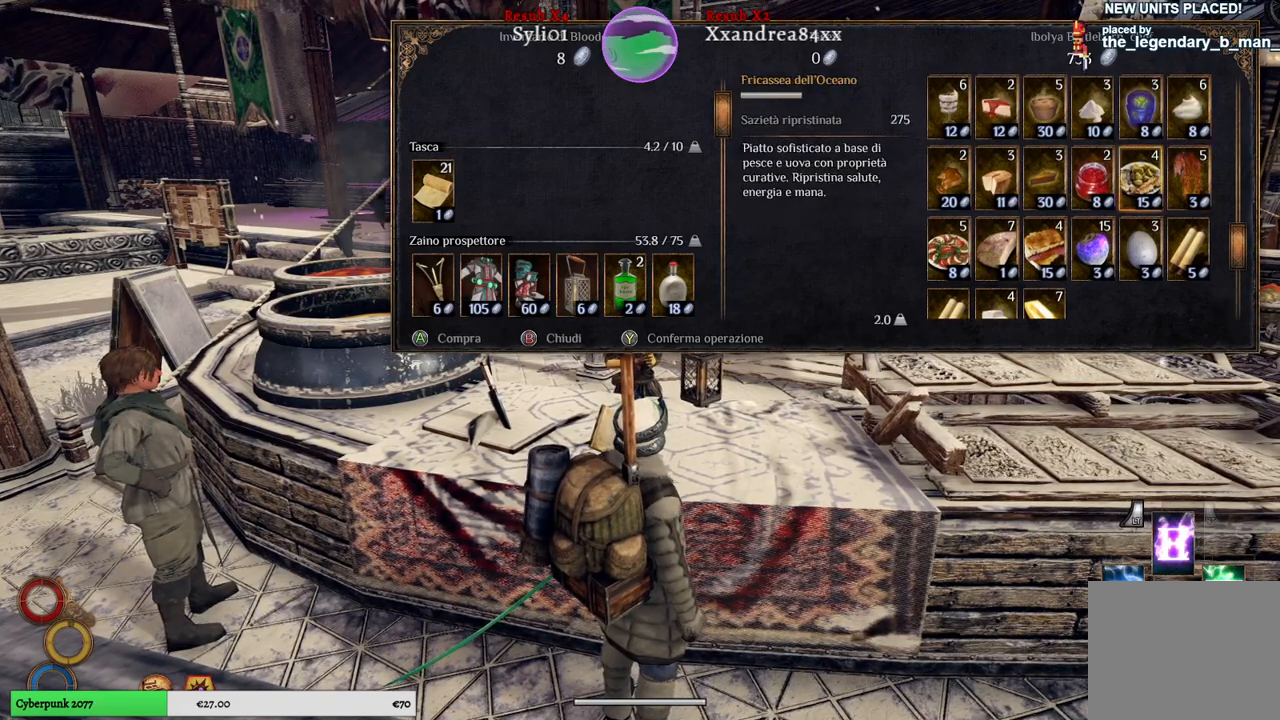
Gameplay with a controller (Xbox layout); each line is a JSON object with the inputs held at the frame after it. "events" lists button and stick changes between this image and that frame as [ms after this image, input, new state], when the widget could be followed in between.
{"buttons": [], "left_stick": "left", "right_stick": "center", "events": [[150, "left_stick", "right"], [317, "left_stick", "center"], [450, "left_stick", "left"]]}
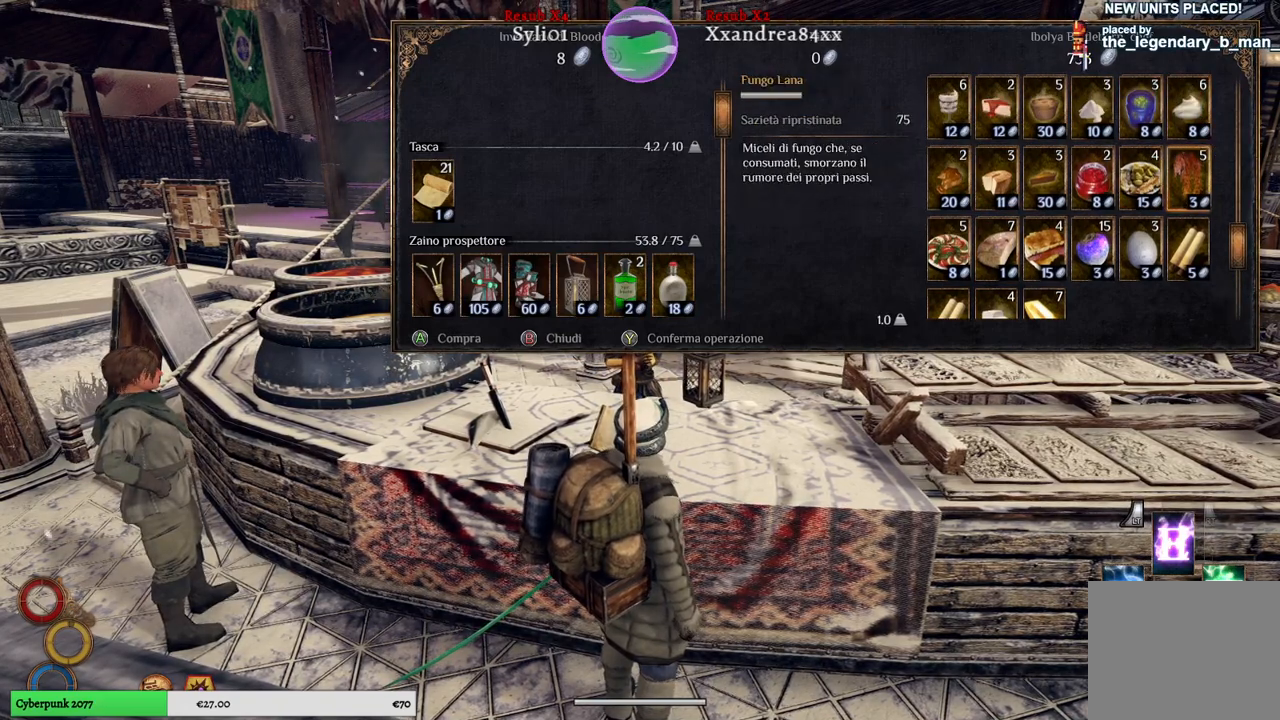
{"buttons": [], "left_stick": "center", "right_stick": "center", "events": [[183, "left_stick", "center"], [300, "left_stick", "left"], [500, "left_stick", "center"]]}
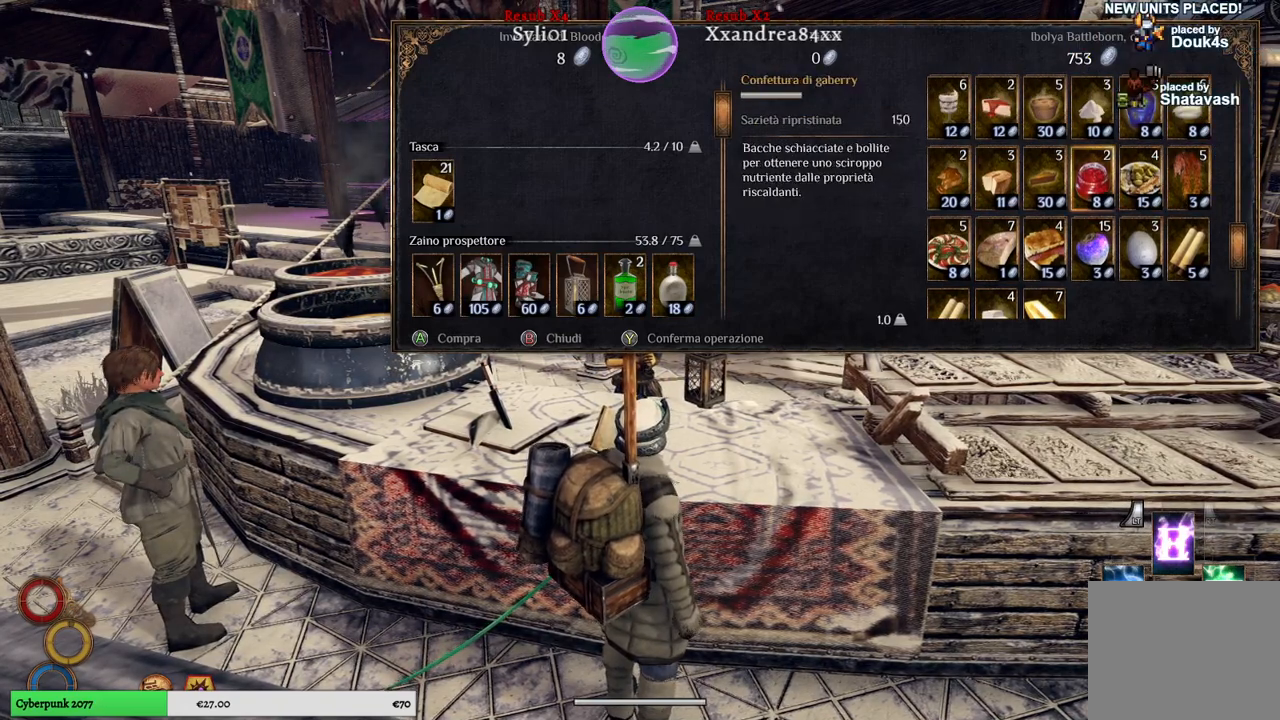
{"buttons": [], "left_stick": "left", "right_stick": "center", "events": [[83, "left_stick", "left"]]}
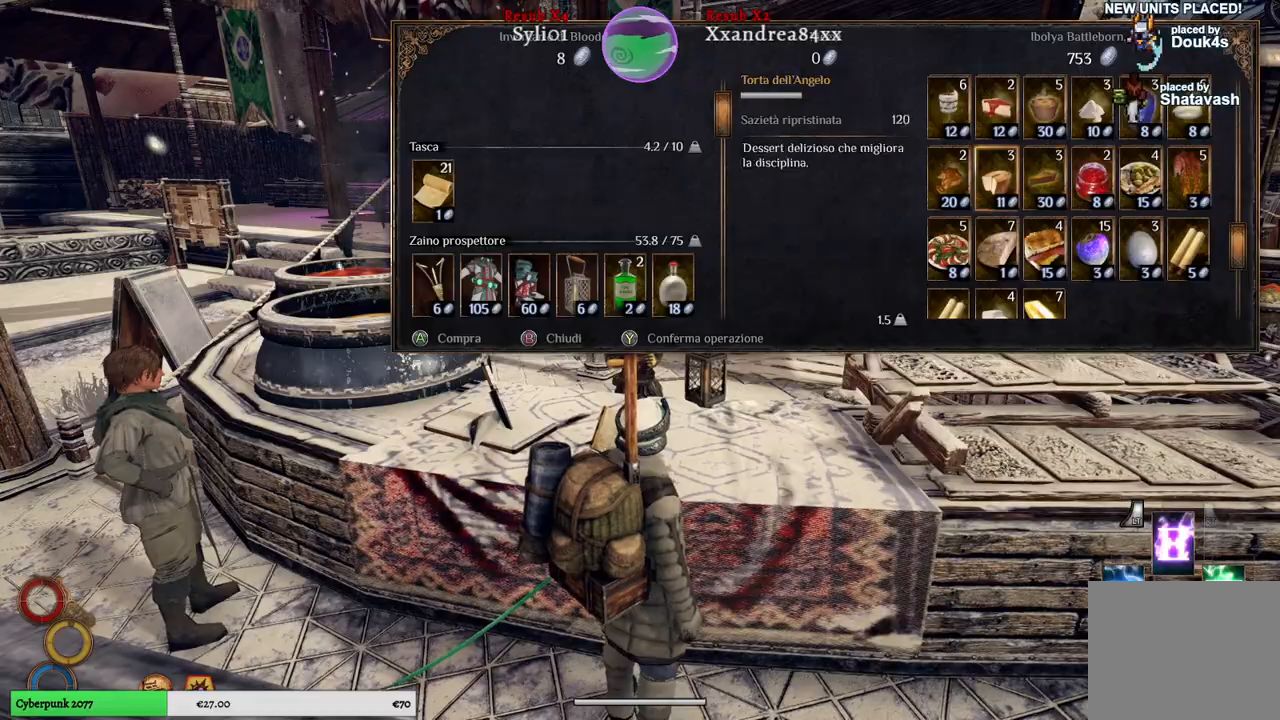
{"buttons": [], "left_stick": "center", "right_stick": "center", "events": [[17, "left_stick", "center"], [100, "left_stick", "left"], [250, "left_stick", "center"]]}
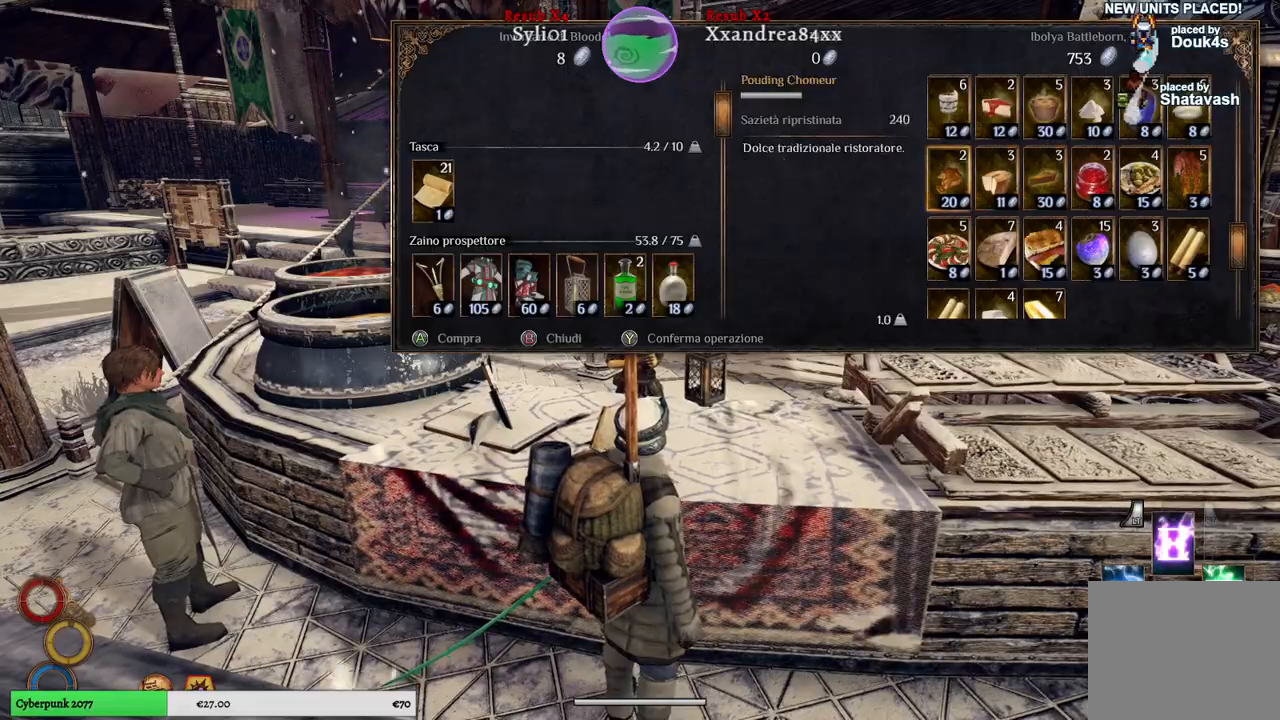
{"buttons": [], "left_stick": "down-left", "right_stick": "left", "events": [[133, "B", "down"], [233, "B", "up"], [417, "left_stick", "down-left"], [483, "right_stick", "left"]]}
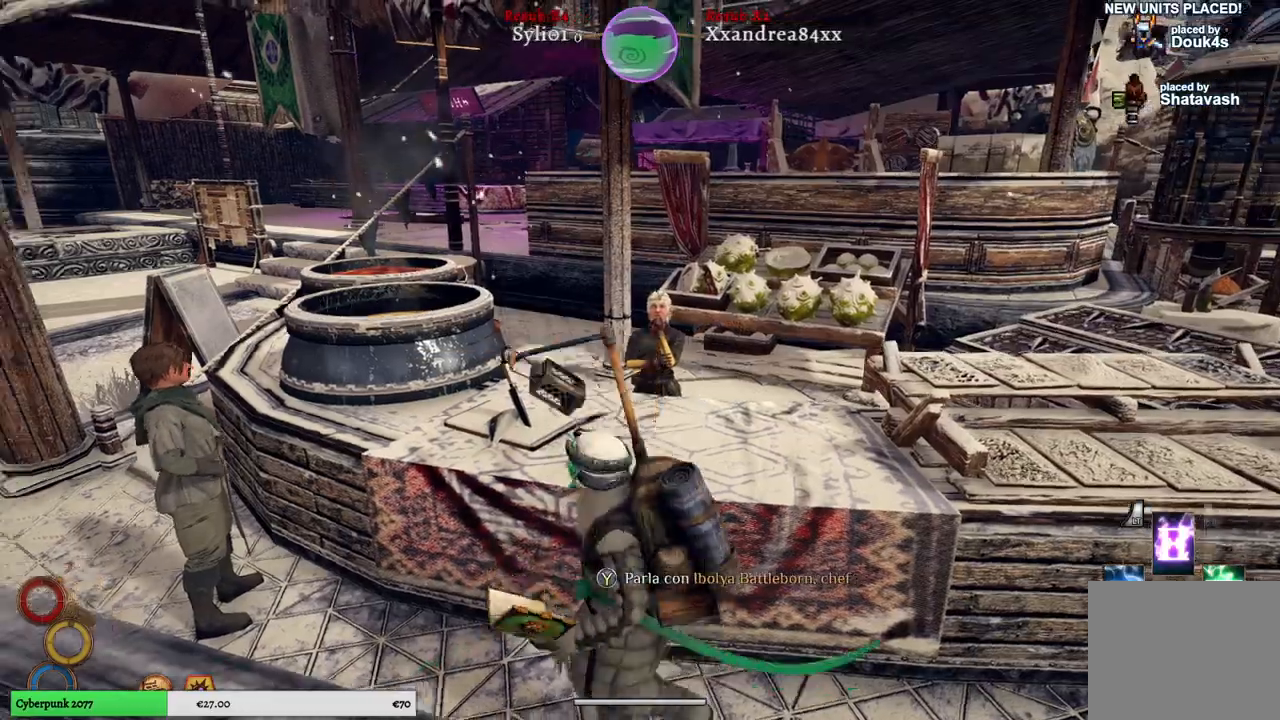
{"buttons": [], "left_stick": "up-left", "right_stick": "left", "events": [[250, "left_stick", "left"], [350, "left_stick", "up-left"]]}
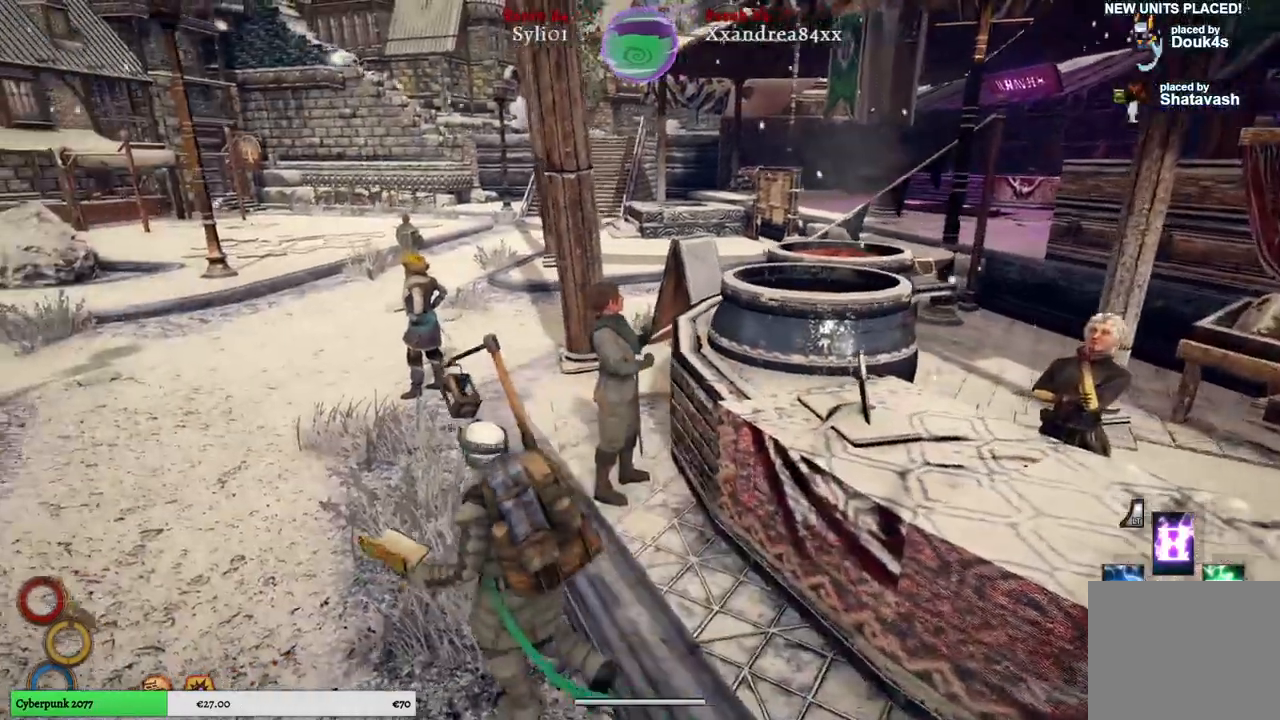
{"buttons": [], "left_stick": "up", "right_stick": "left", "events": [[383, "left_stick", "up"]]}
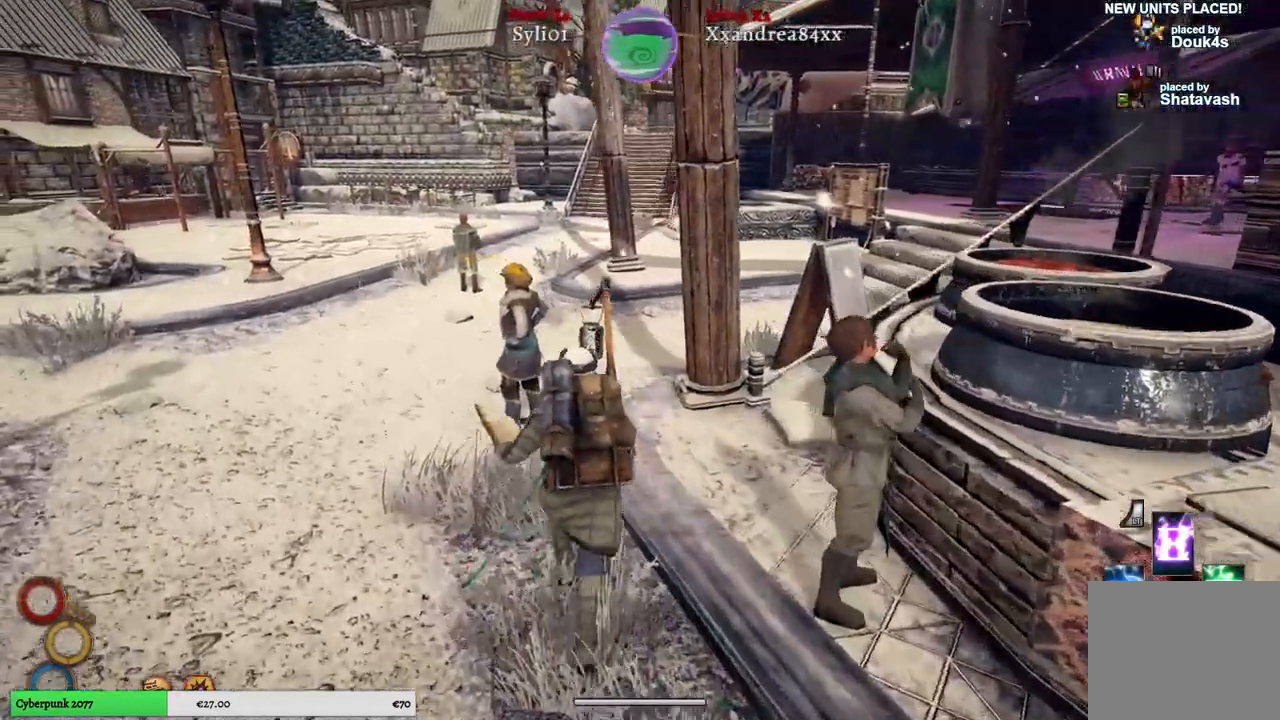
{"buttons": [], "left_stick": "up", "right_stick": "left", "events": []}
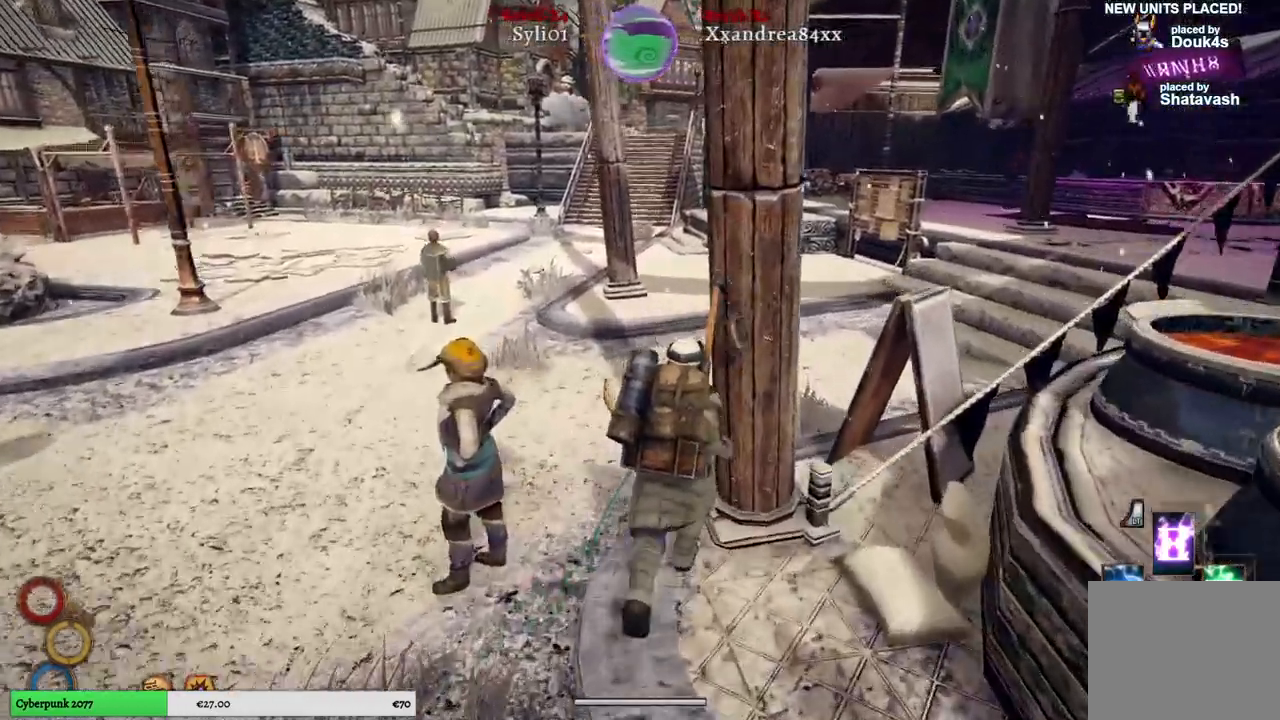
{"buttons": [], "left_stick": "up", "right_stick": "center", "events": [[250, "right_stick", "center"]]}
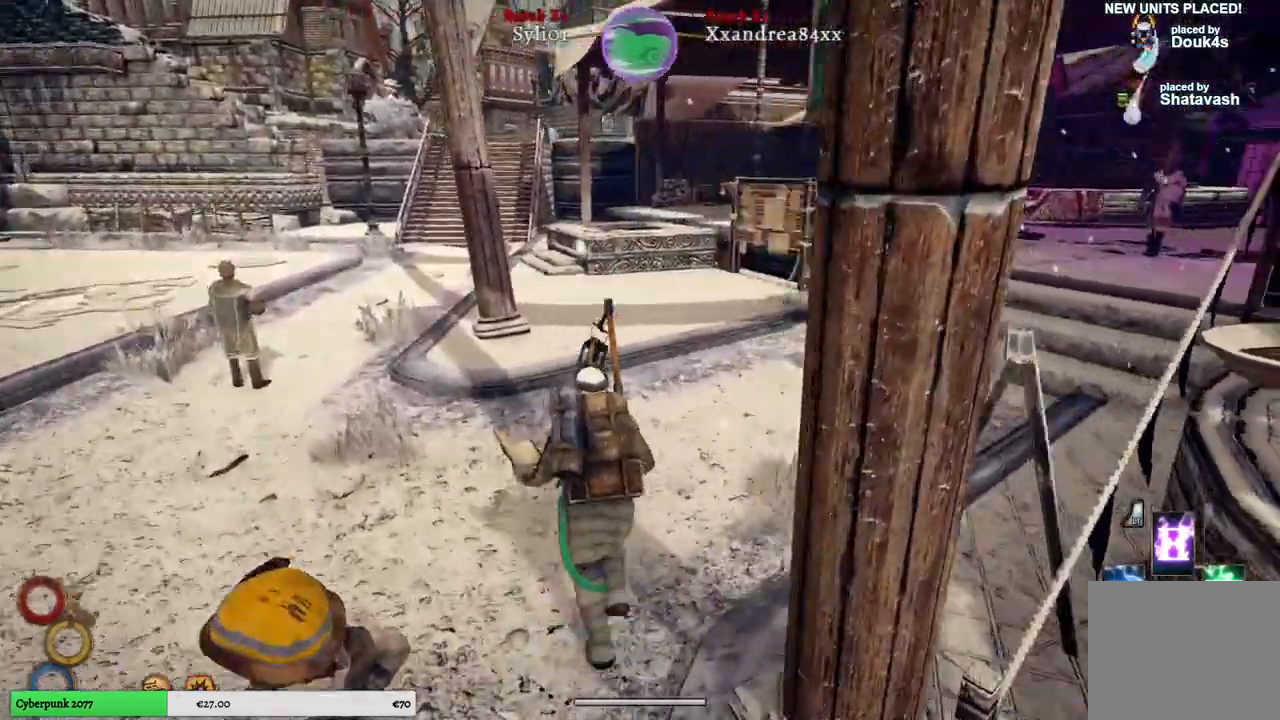
{"buttons": [], "left_stick": "up", "right_stick": "center", "events": [[150, "right_stick", "right"], [467, "right_stick", "center"]]}
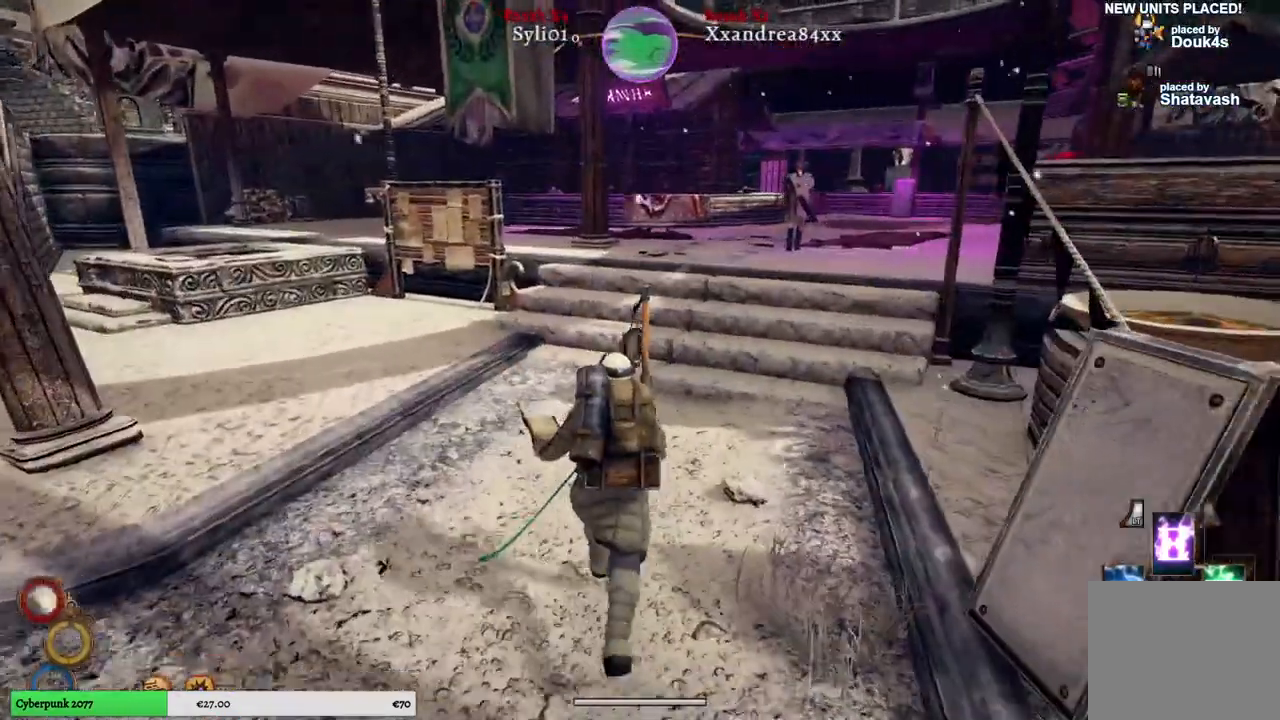
{"buttons": [], "left_stick": "up", "right_stick": "center", "events": []}
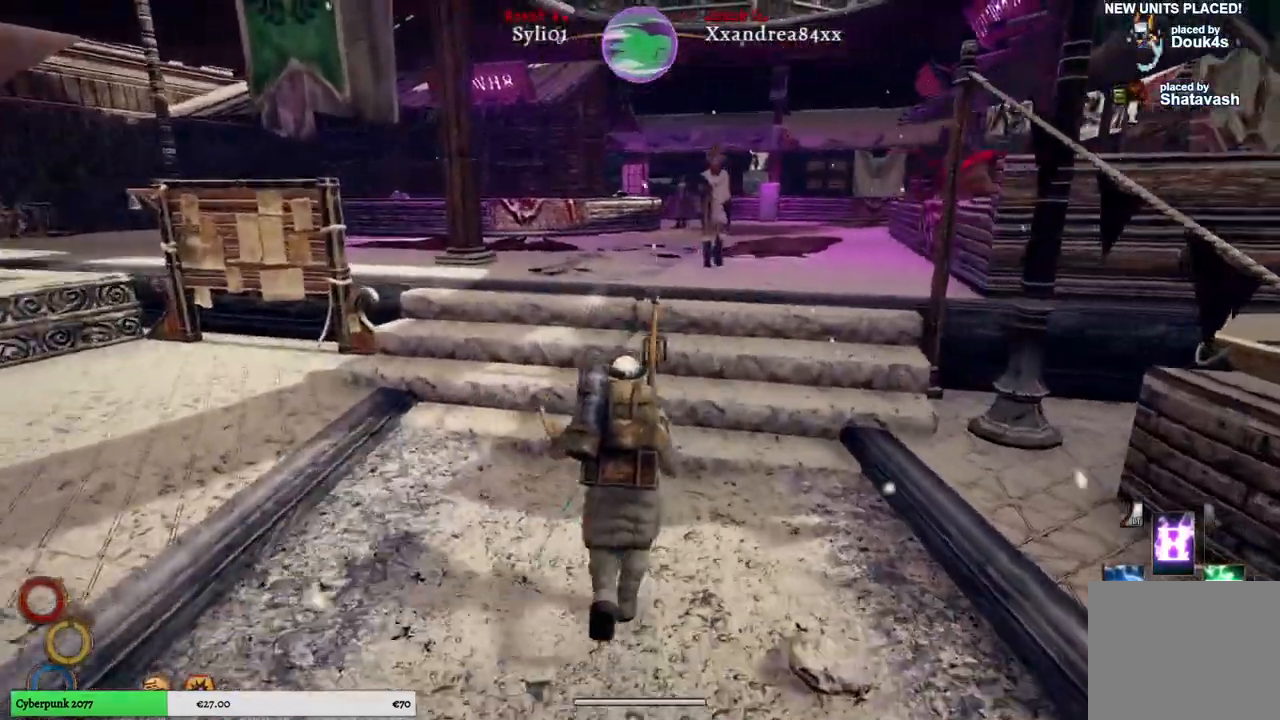
{"buttons": [], "left_stick": "up", "right_stick": "center", "events": []}
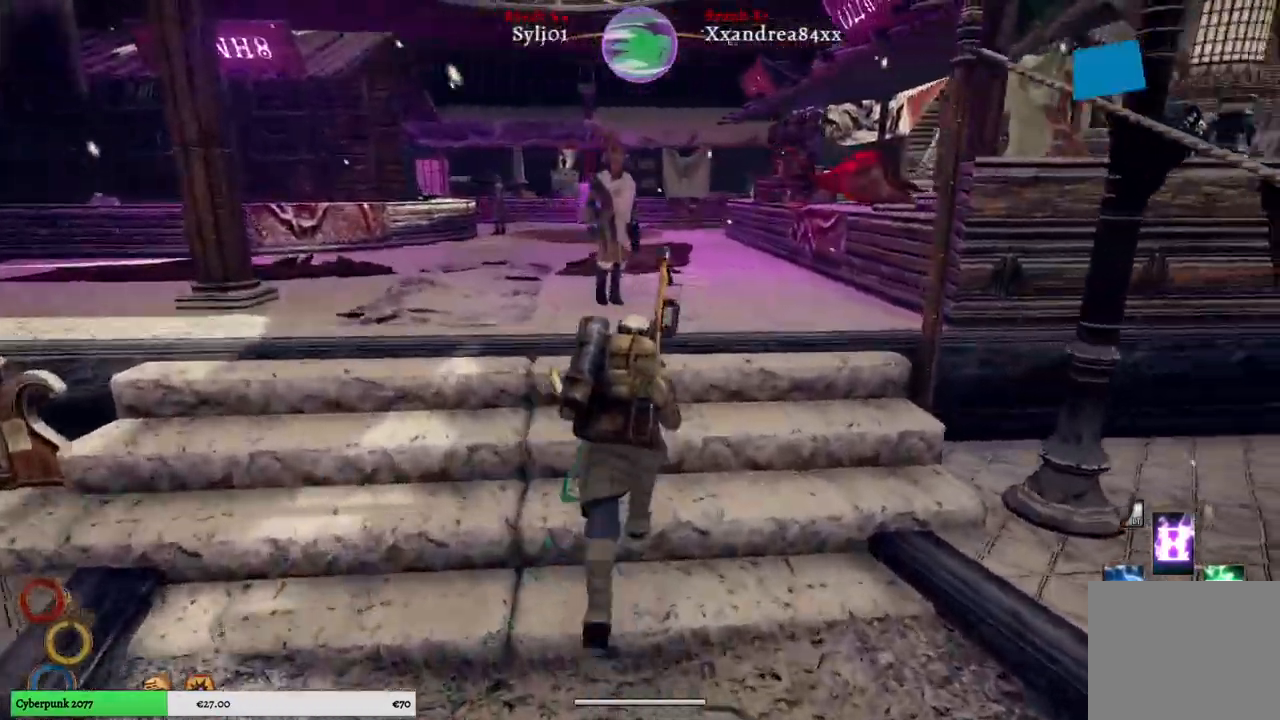
{"buttons": [], "left_stick": "up", "right_stick": "center", "events": []}
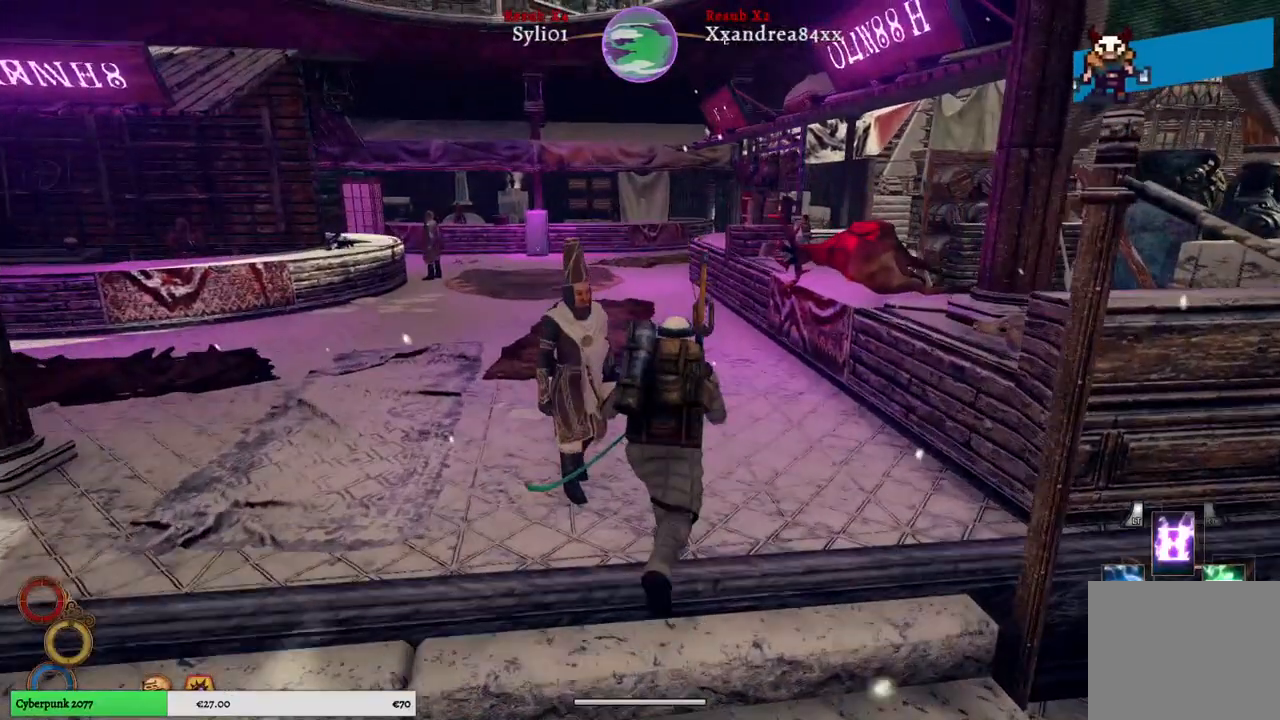
{"buttons": [], "left_stick": "up", "right_stick": "center", "events": []}
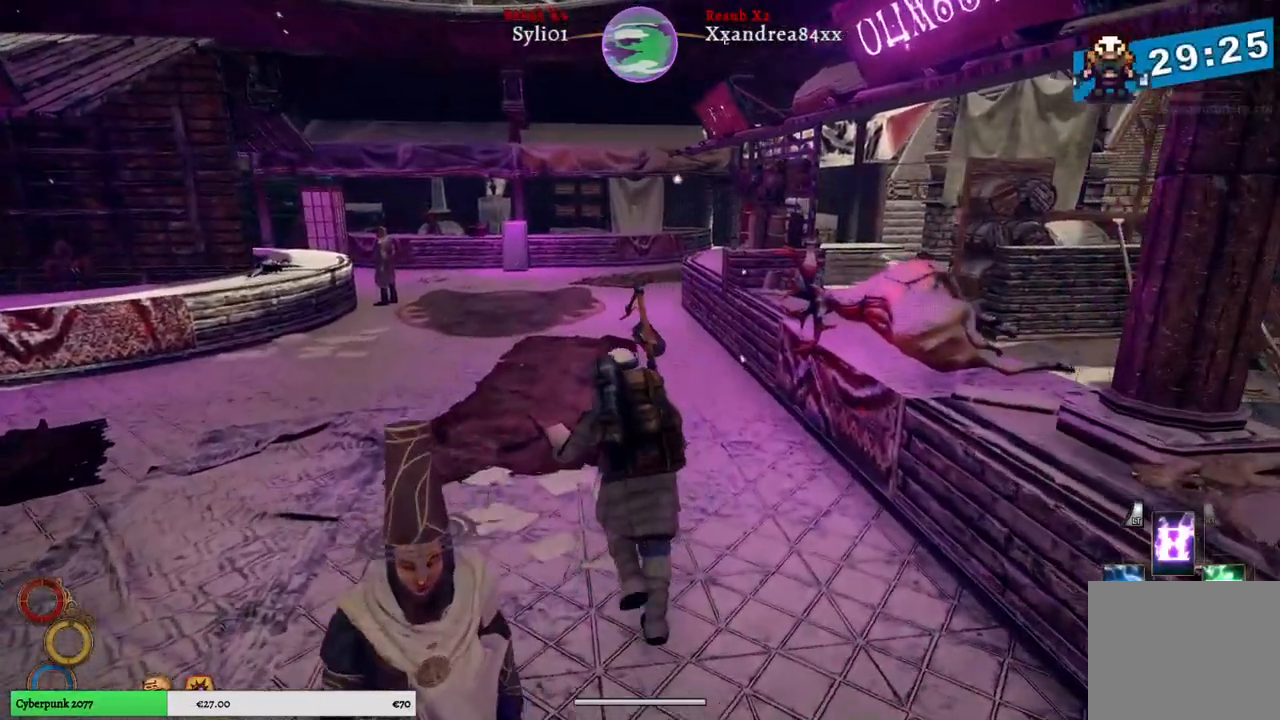
{"buttons": [], "left_stick": "up", "right_stick": "right", "events": [[133, "right_stick", "right"]]}
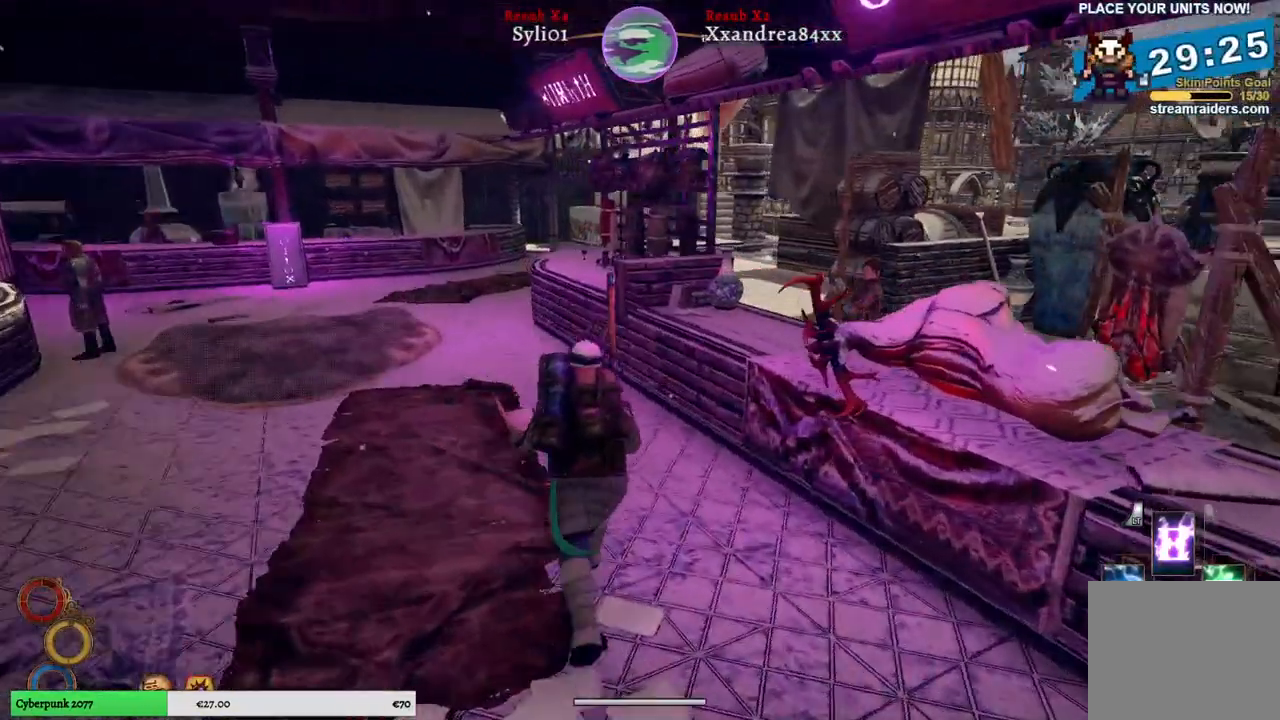
{"buttons": [], "left_stick": "up", "right_stick": "right", "events": []}
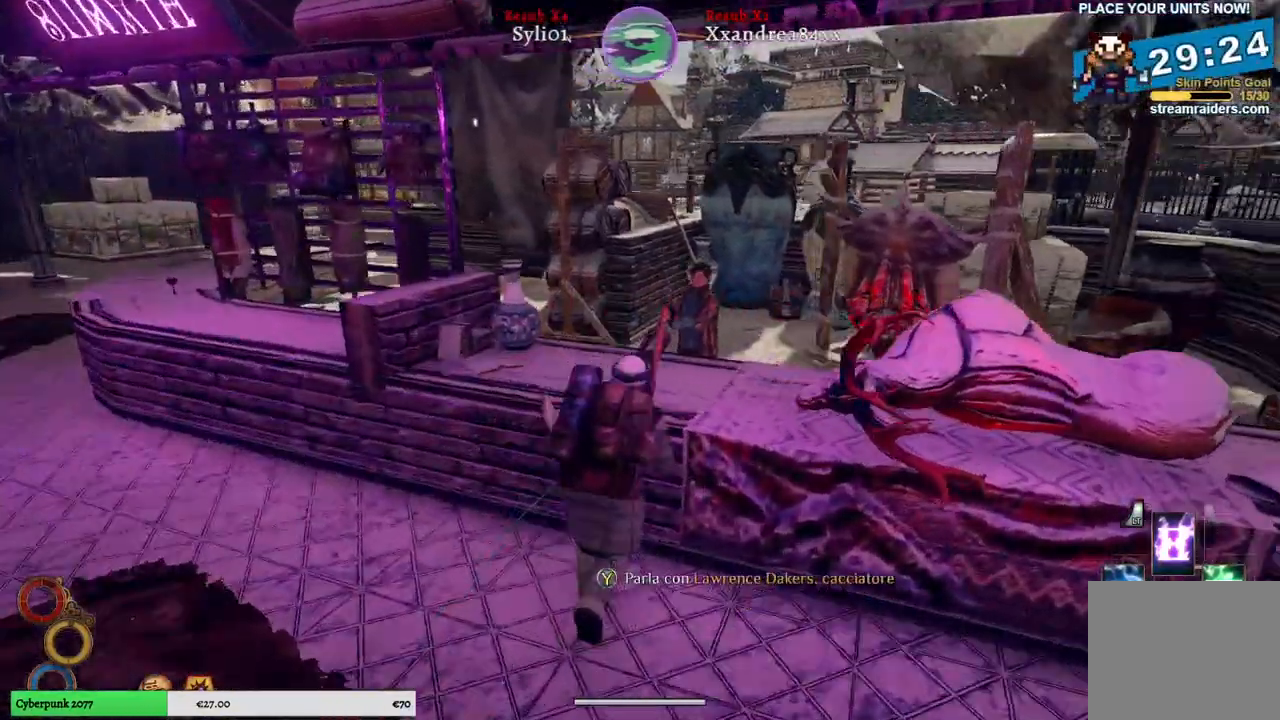
{"buttons": [], "left_stick": "center", "right_stick": "right", "events": [[33, "left_stick", "center"], [233, "Y", "down"], [317, "Y", "up"]]}
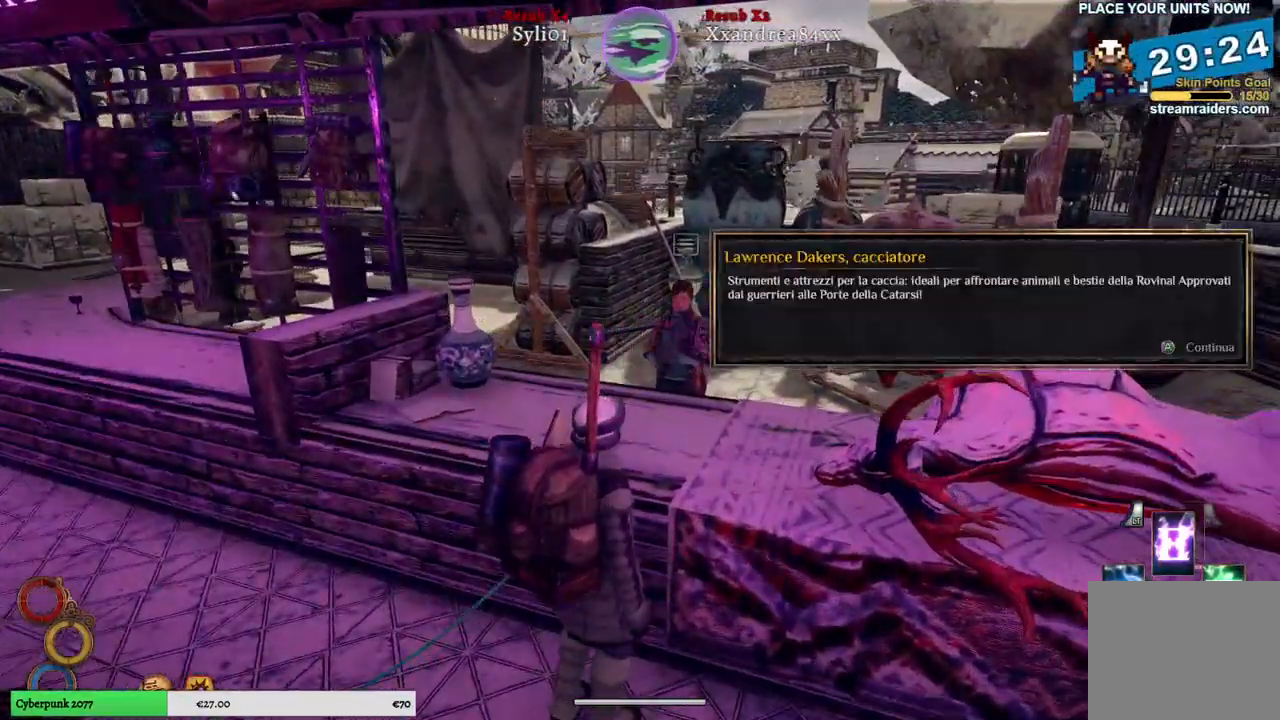
{"buttons": [], "left_stick": "center", "right_stick": "center", "events": [[317, "right_stick", "center"]]}
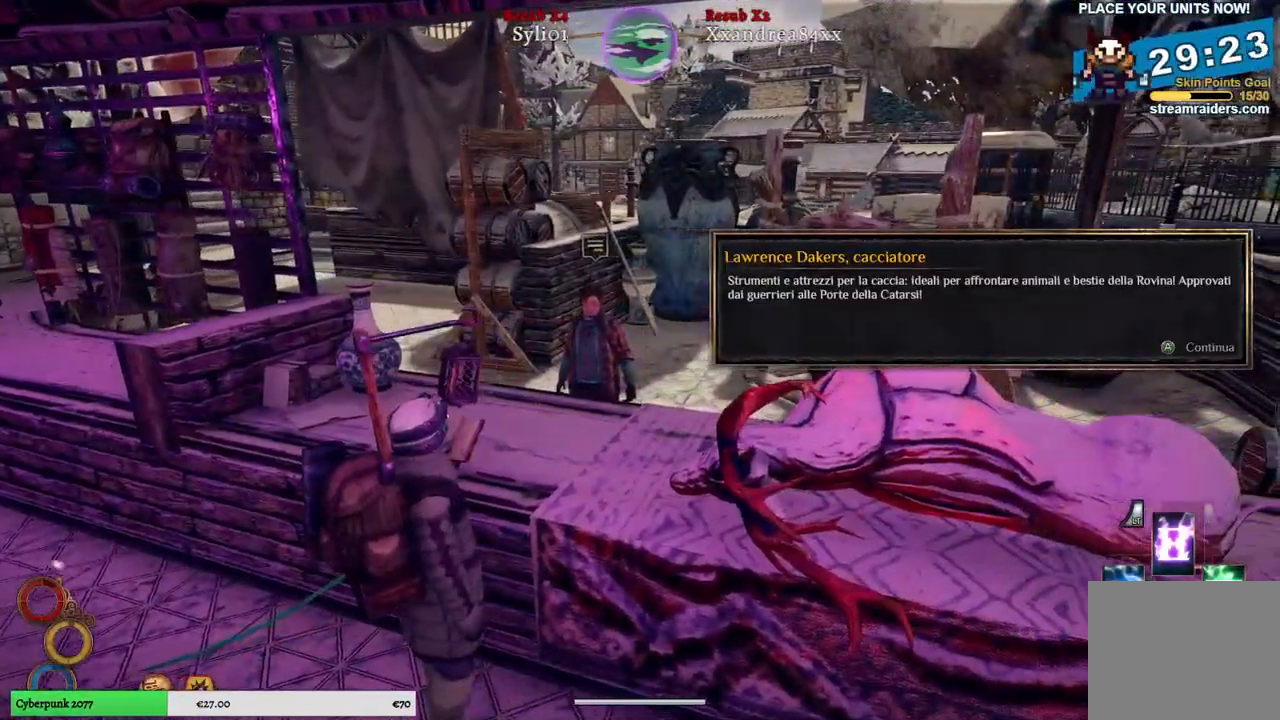
{"buttons": [], "left_stick": "center", "right_stick": "center", "events": [[50, "A", "down"], [133, "A", "up"]]}
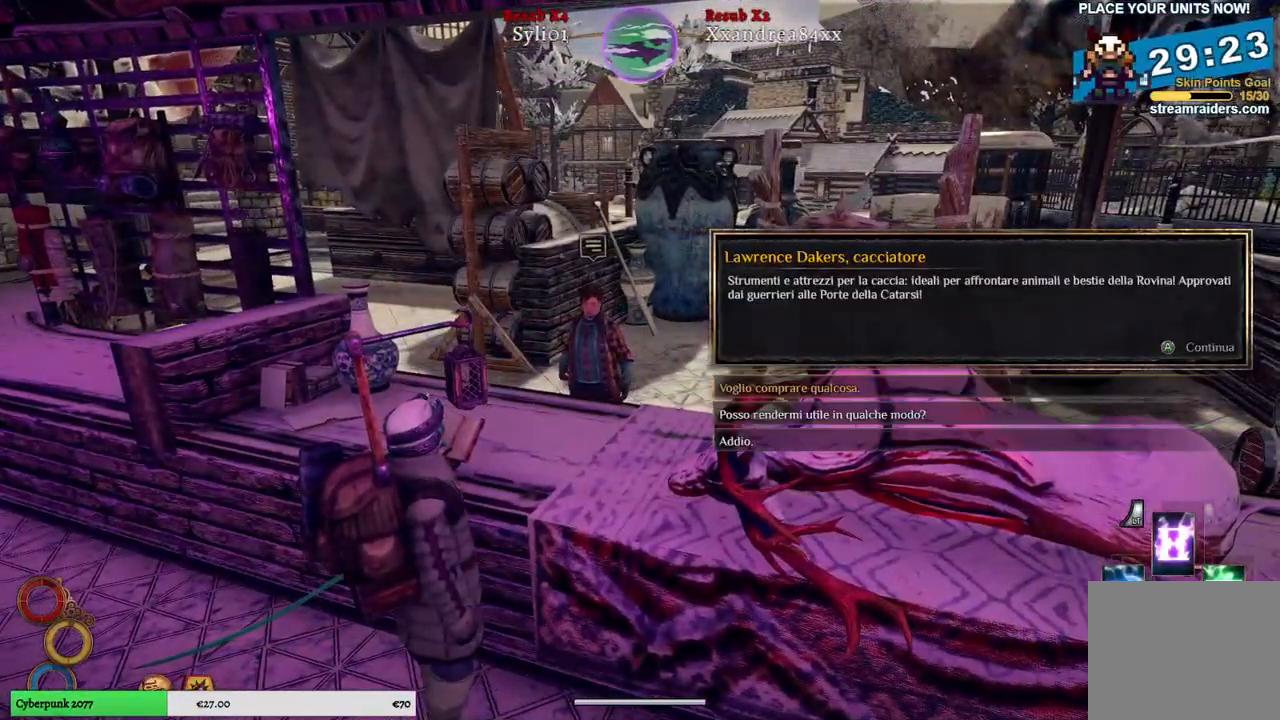
{"buttons": [], "left_stick": "center", "right_stick": "center", "events": [[83, "A", "down"], [183, "A", "up"]]}
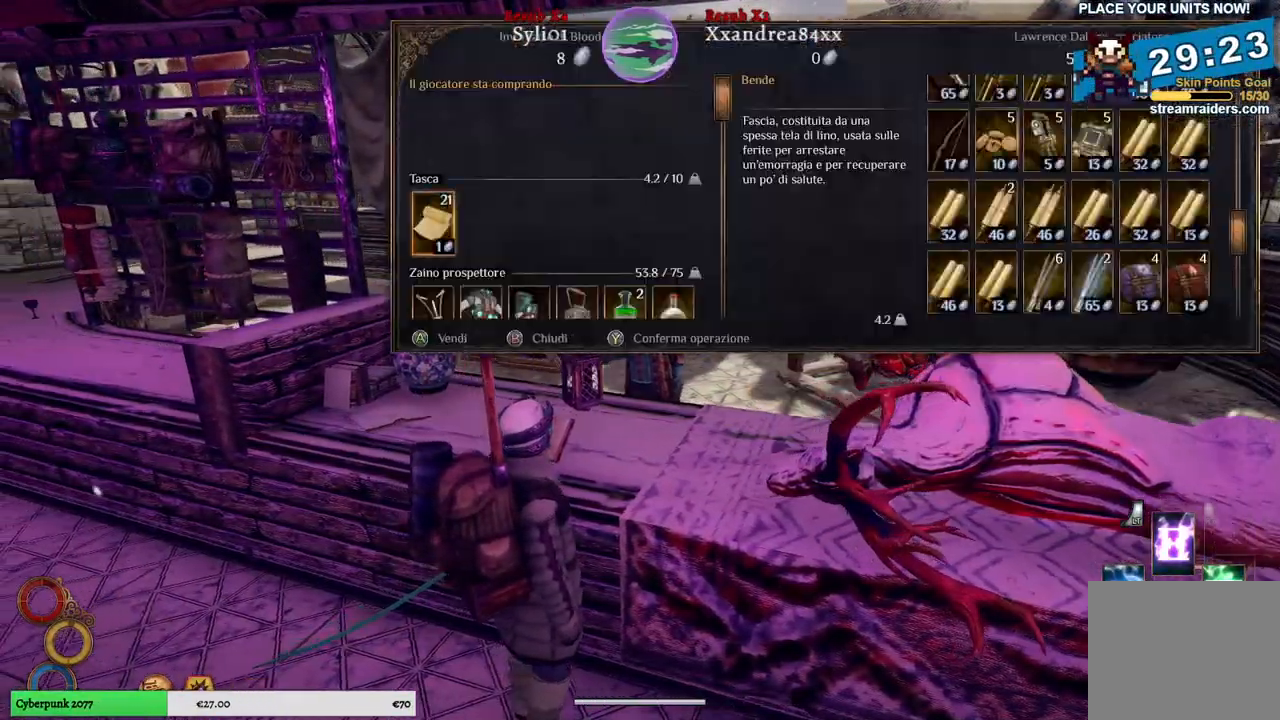
{"buttons": [], "left_stick": "center", "right_stick": "center", "events": [[300, "left_stick", "right"], [500, "left_stick", "center"]]}
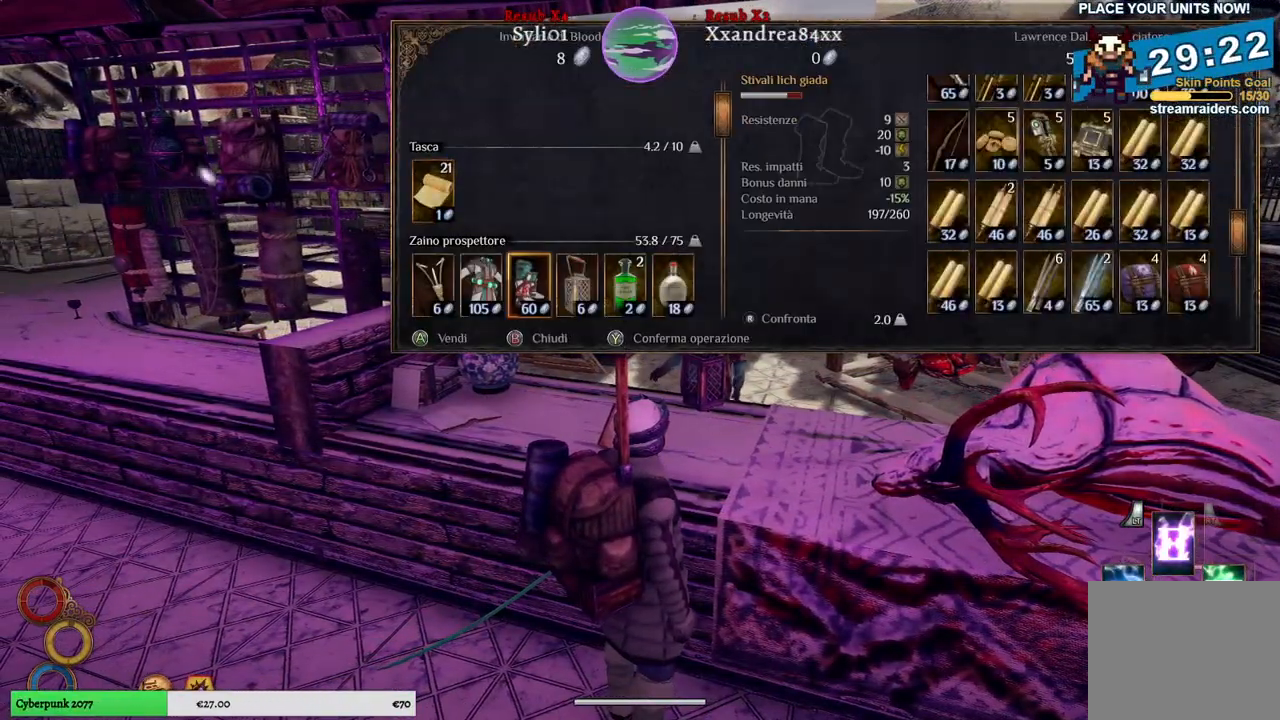
{"buttons": [], "left_stick": "right", "right_stick": "center", "events": [[100, "left_stick", "right"]]}
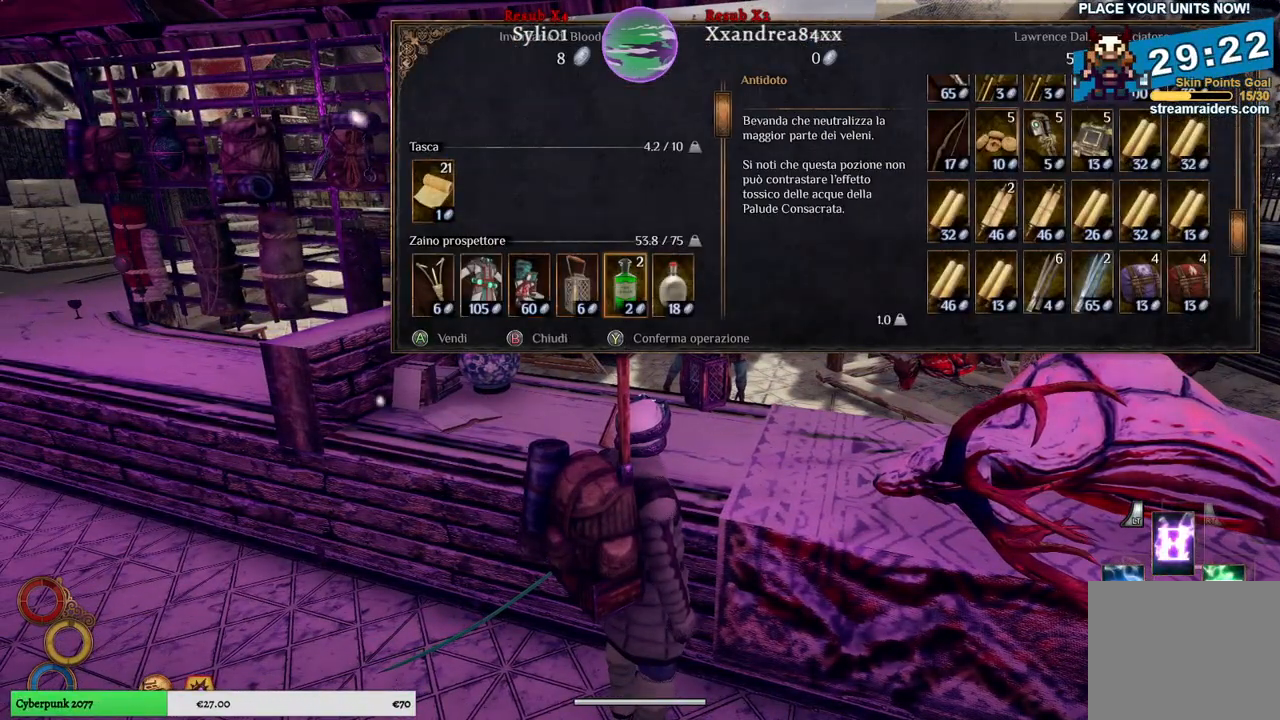
{"buttons": [], "left_stick": "right", "right_stick": "center", "events": []}
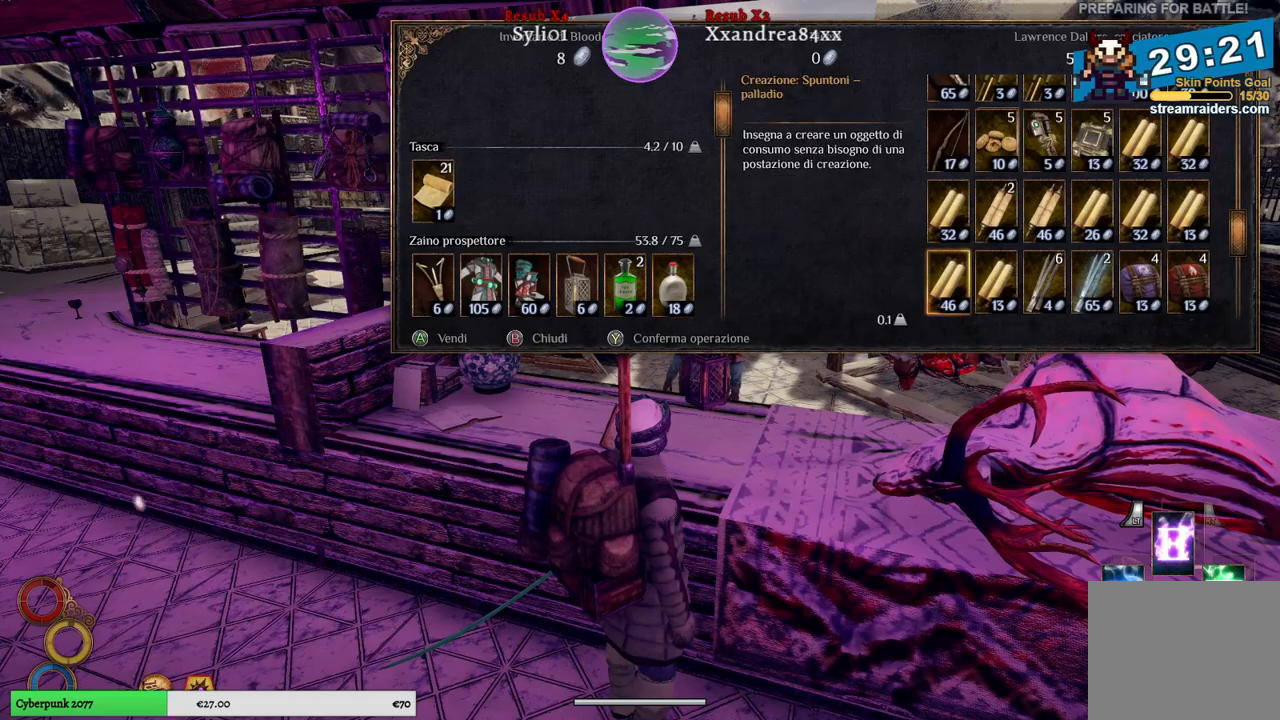
{"buttons": [], "left_stick": "up", "right_stick": "center", "events": [[67, "left_stick", "center"], [133, "left_stick", "right"], [317, "left_stick", "center"], [367, "left_stick", "up"]]}
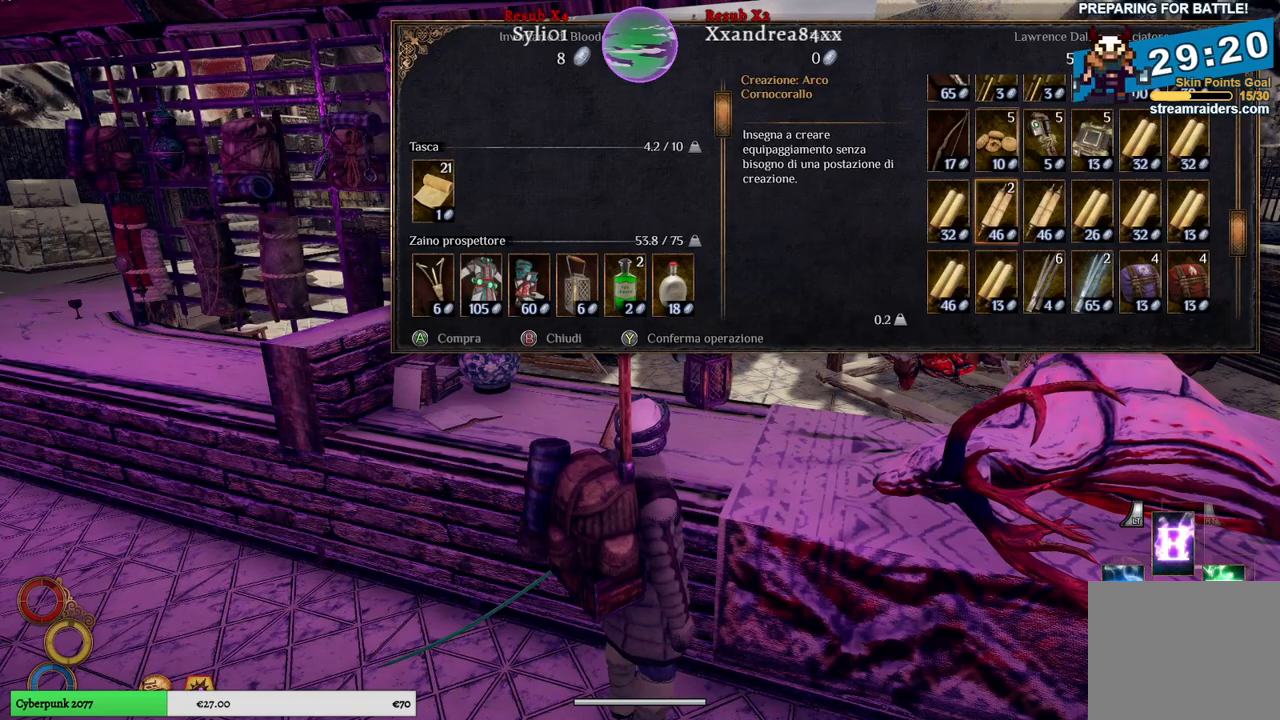
{"buttons": [], "left_stick": "up", "right_stick": "center", "events": [[67, "left_stick", "center"], [150, "left_stick", "up"], [317, "left_stick", "center"], [400, "left_stick", "up"]]}
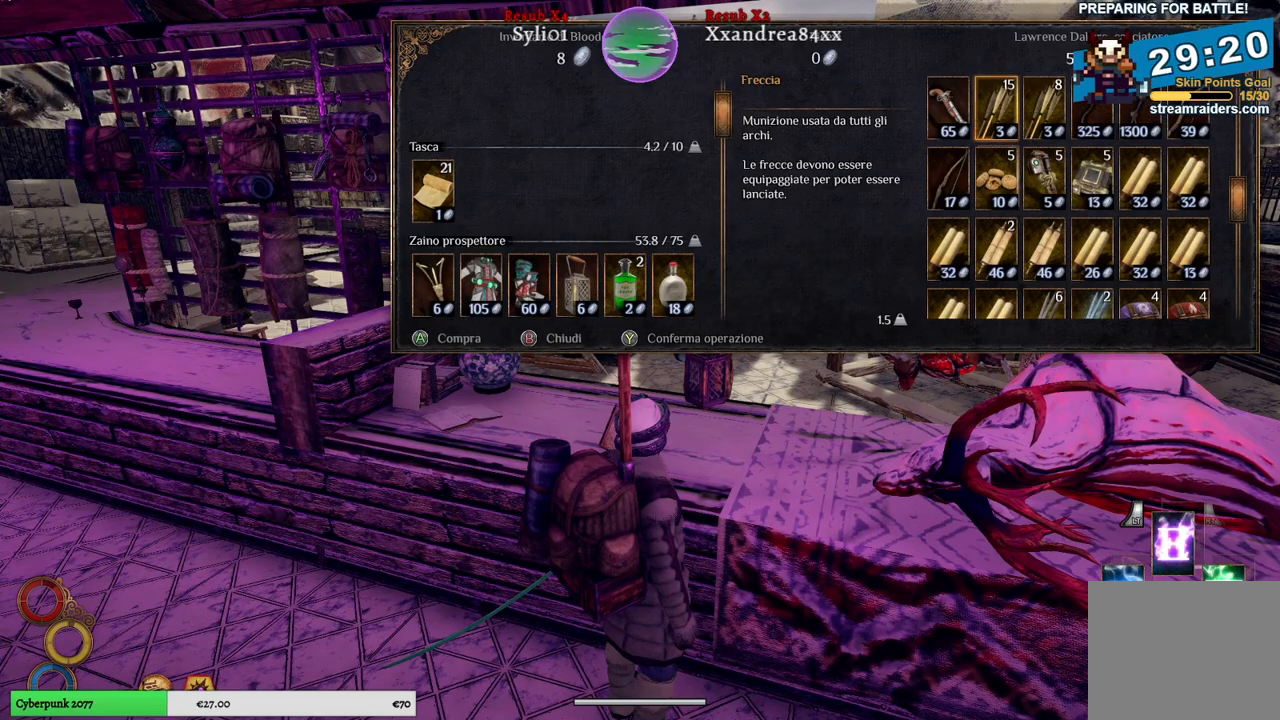
{"buttons": [], "left_stick": "down", "right_stick": "center", "events": [[317, "left_stick", "center"], [450, "left_stick", "down"]]}
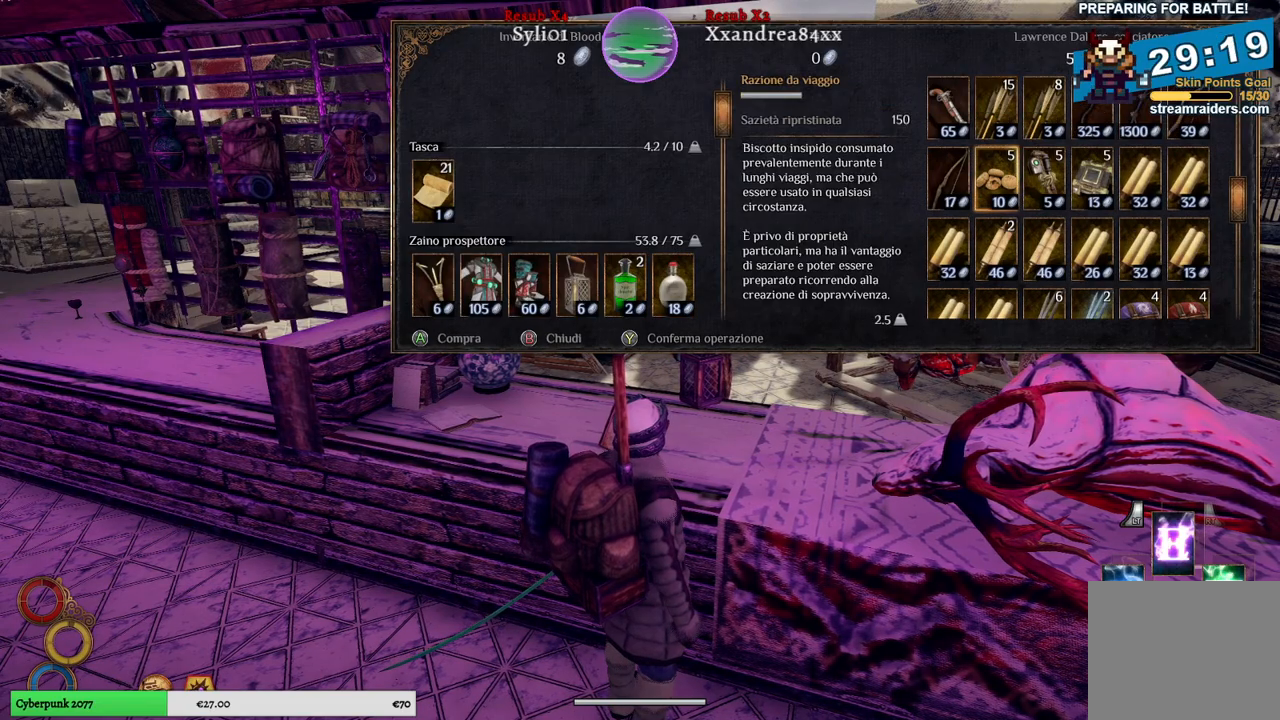
{"buttons": [], "left_stick": "down", "right_stick": "center", "events": [[183, "left_stick", "center"], [250, "left_stick", "down"], [417, "left_stick", "center"], [467, "left_stick", "down"]]}
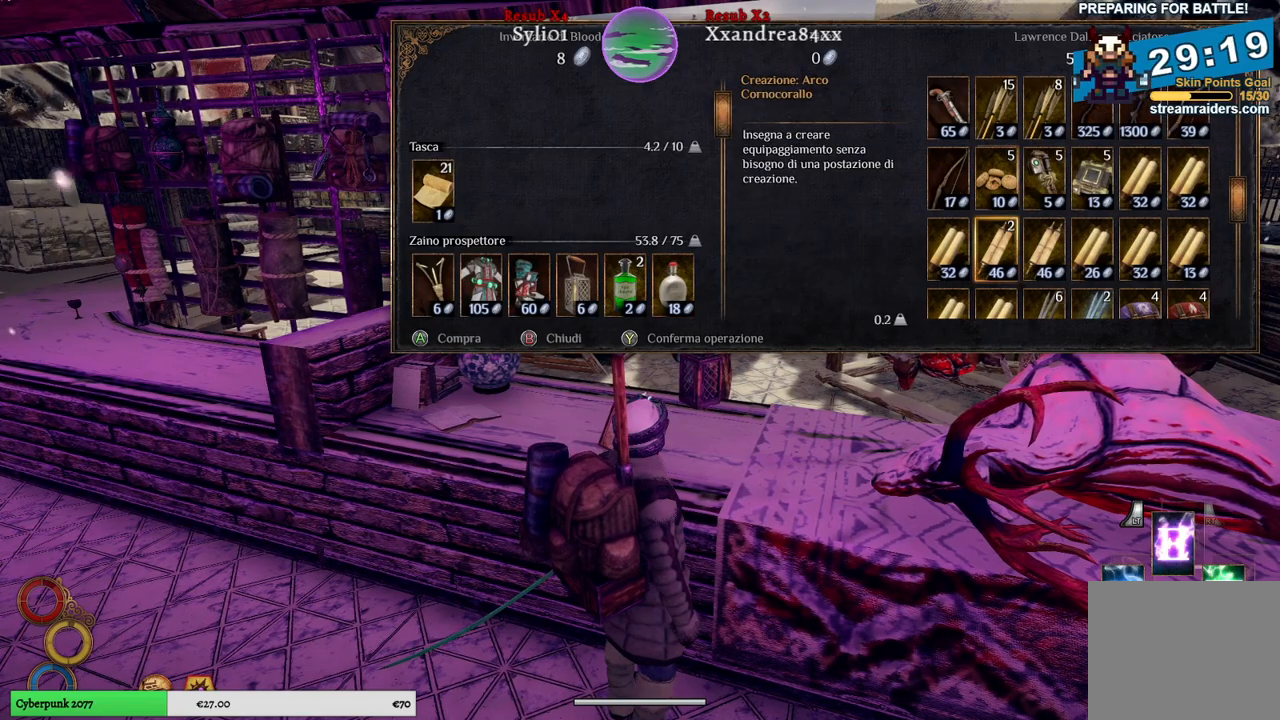
{"buttons": [], "left_stick": "down", "right_stick": "center", "events": [[383, "left_stick", "center"], [433, "left_stick", "down"]]}
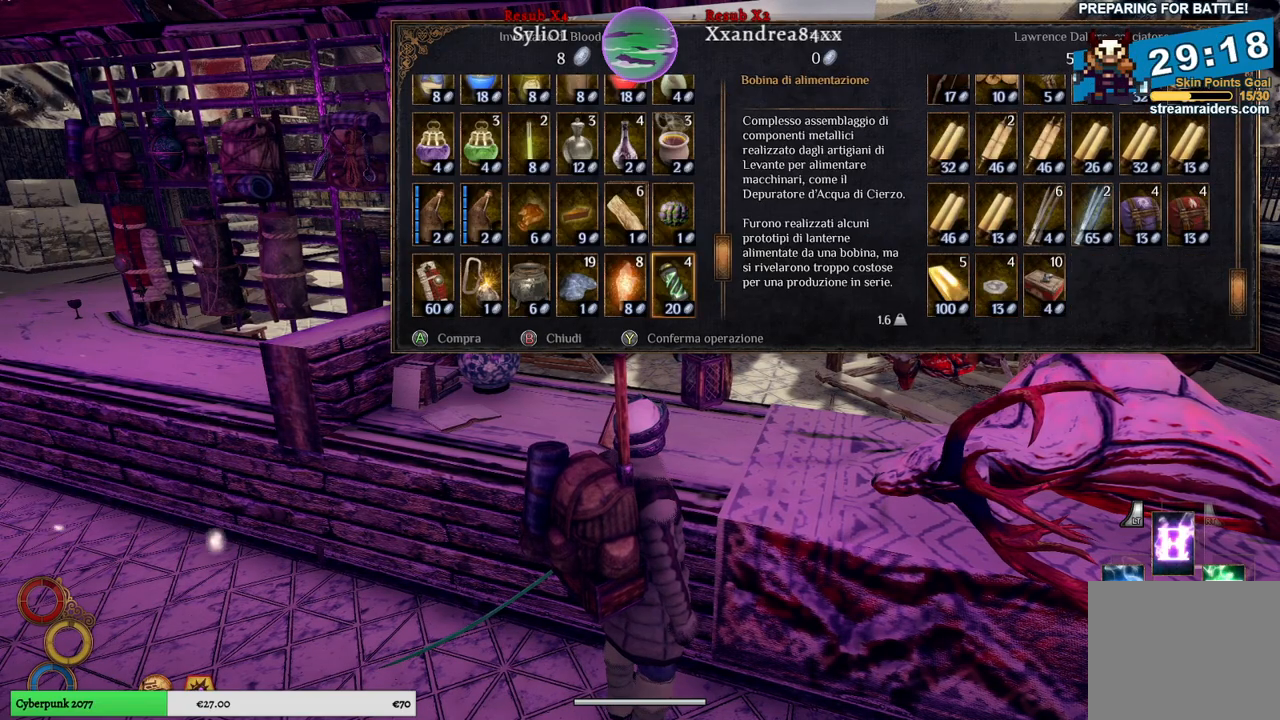
{"buttons": [], "left_stick": "center", "right_stick": "center", "events": [[150, "left_stick", "center"], [400, "B", "down"], [467, "B", "up"]]}